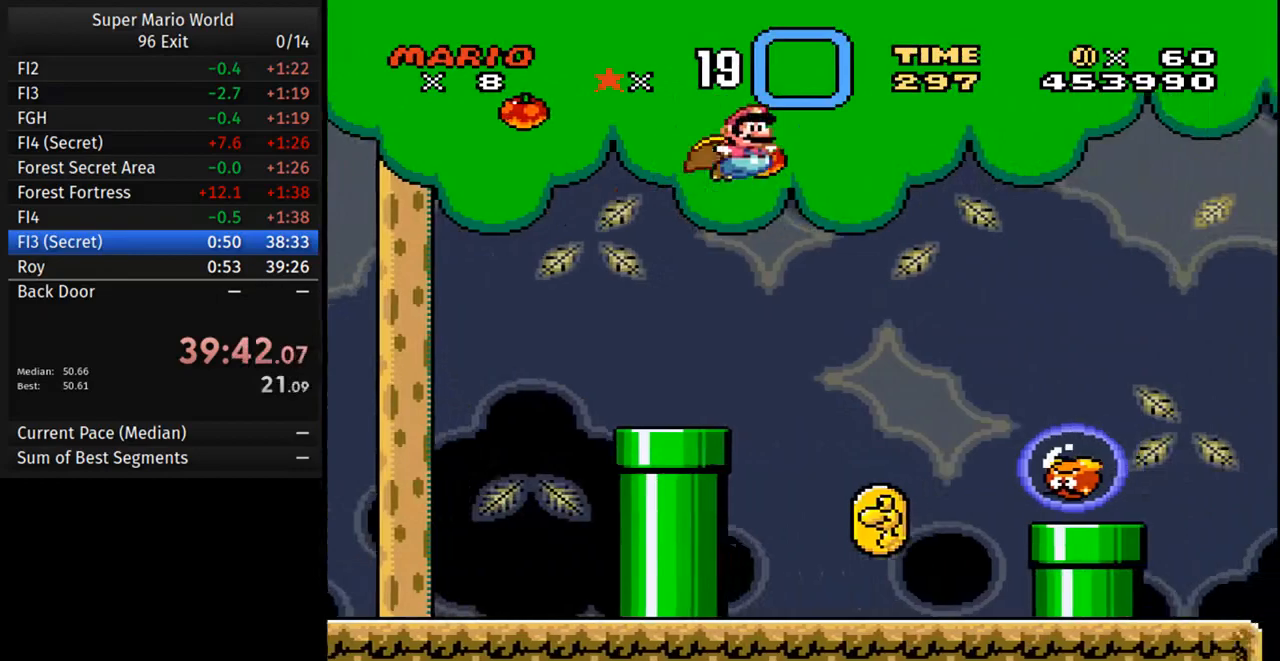
Gameplay with a controller (Nintendo layout); each line is a JSON object with the inputs held at the frame after it. "events" lists button and stick changes between this image and that frame as [ms after this image, input, new state], when the widget could be followed in between. Not read: L3 R3.
{"buttons": ["Y"], "events": [[283, "B", "up"], [367, "DPAD_RIGHT", "up"]]}
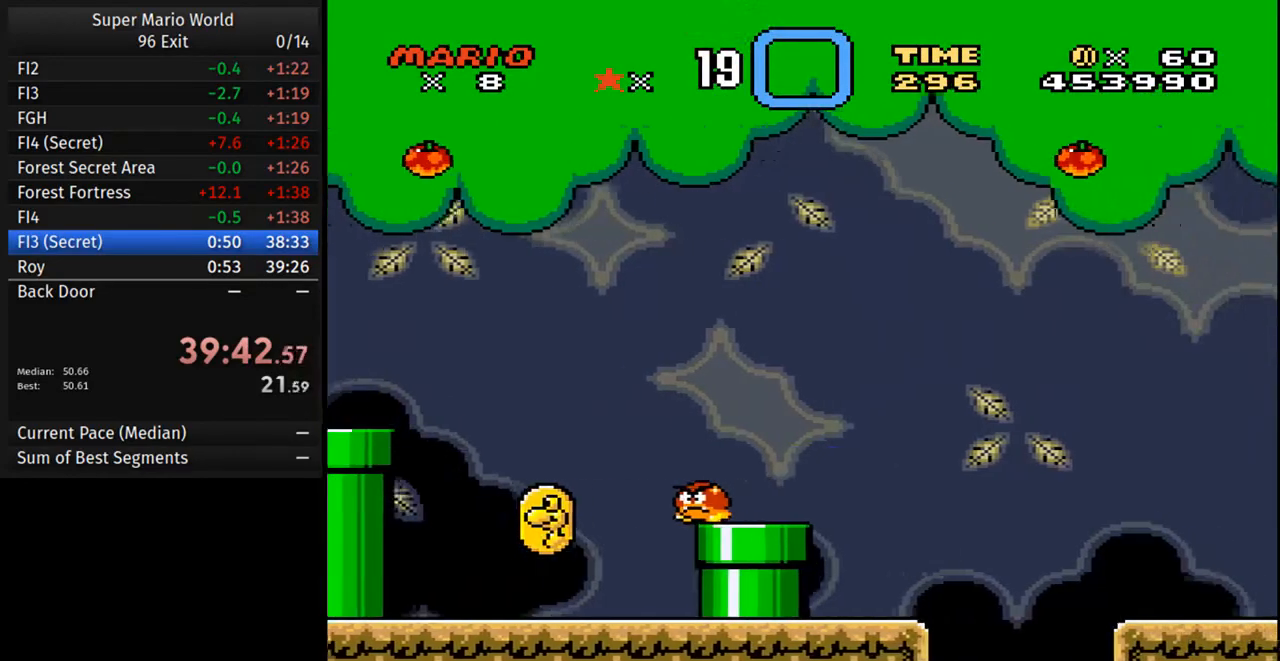
{"buttons": ["Y"], "events": []}
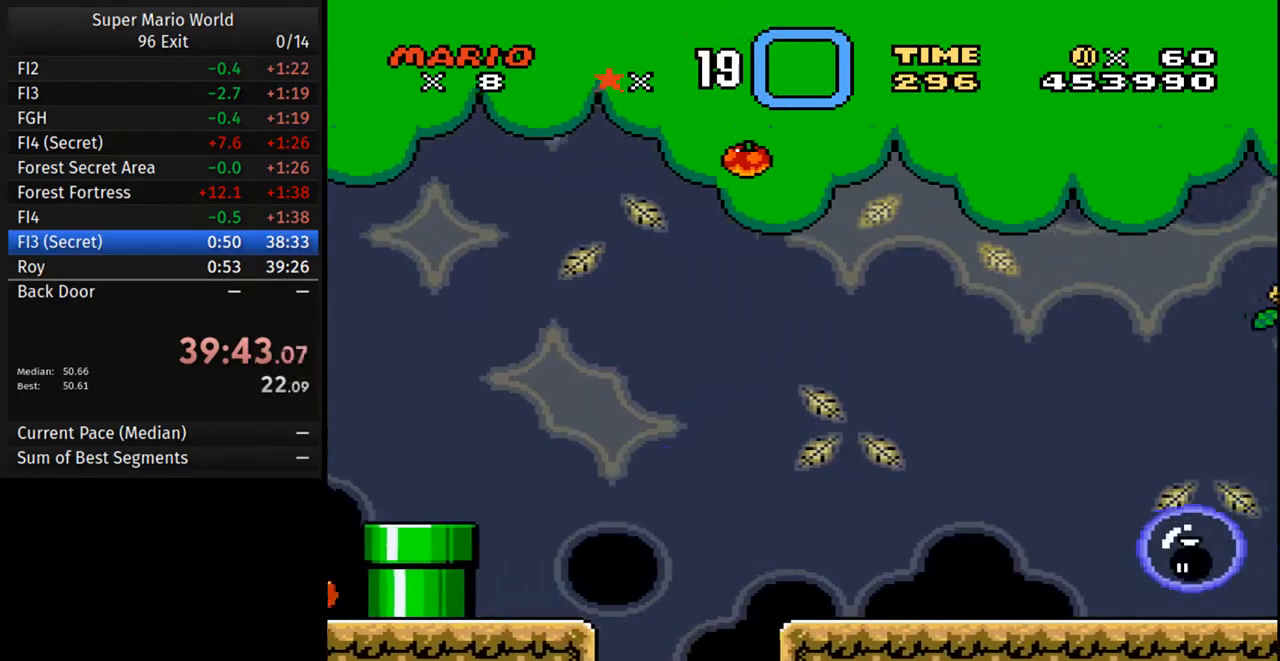
{"buttons": ["Y", "DPAD_LEFT"], "events": [[283, "DPAD_LEFT", "down"]]}
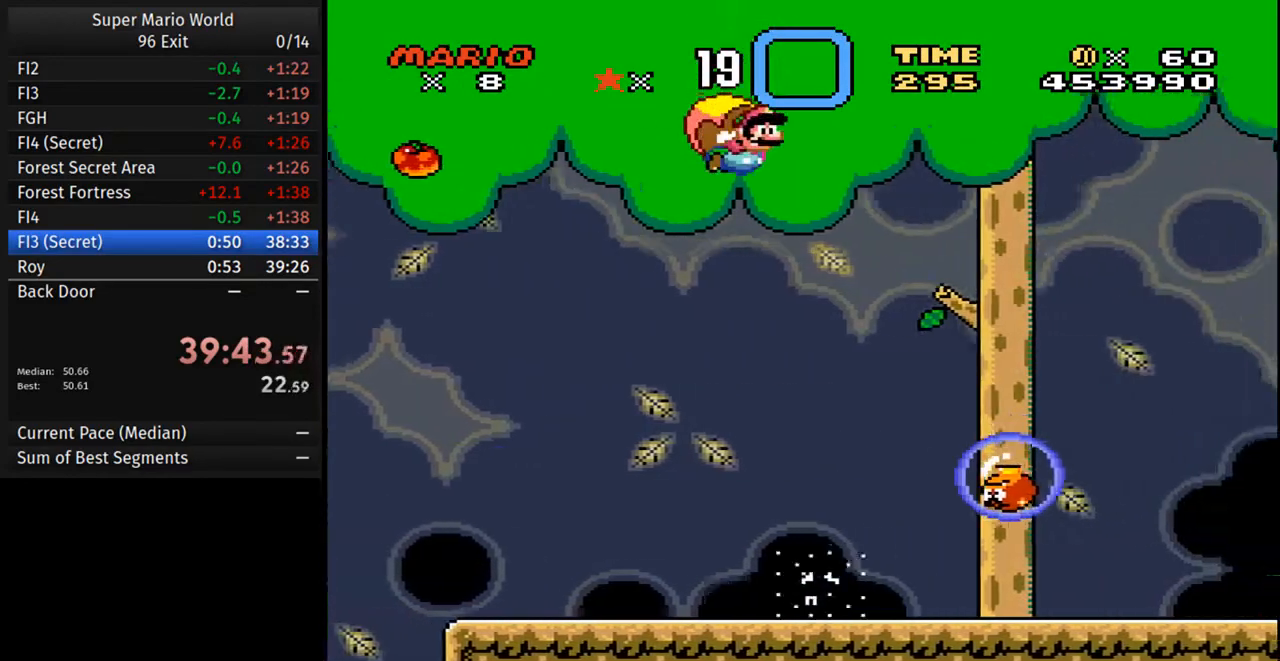
{"buttons": ["Y"], "events": [[317, "DPAD_LEFT", "up"]]}
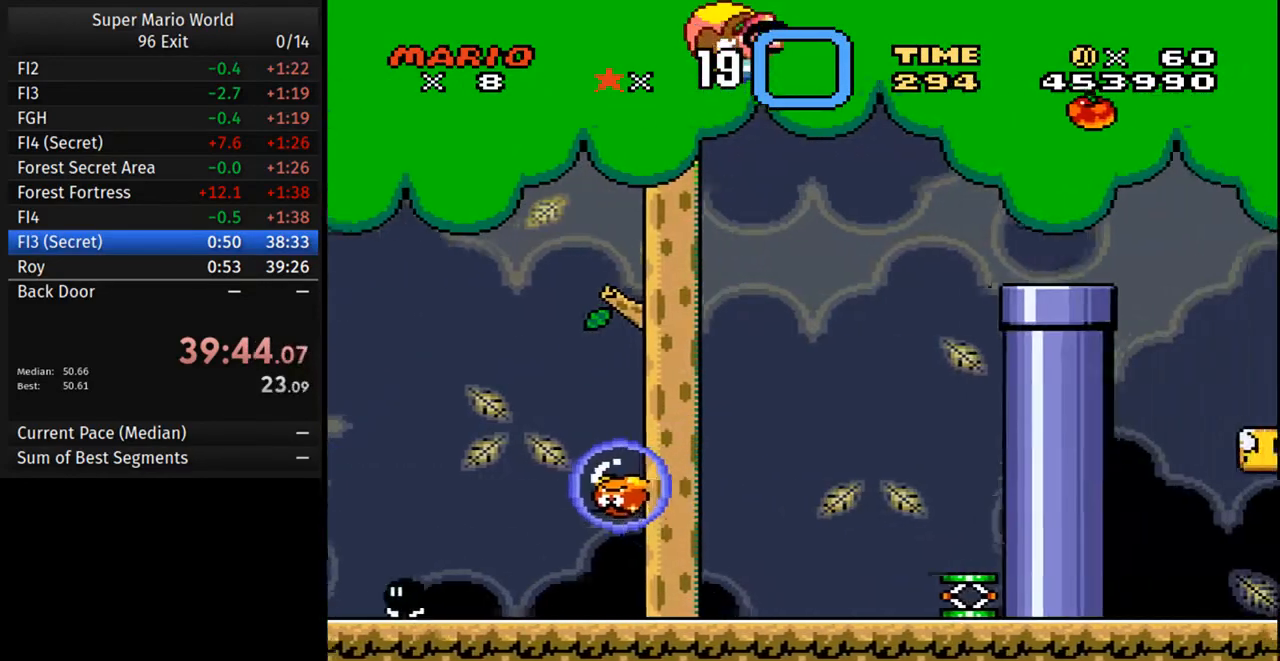
{"buttons": ["Y", "DPAD_LEFT"], "events": [[233, "DPAD_LEFT", "down"]]}
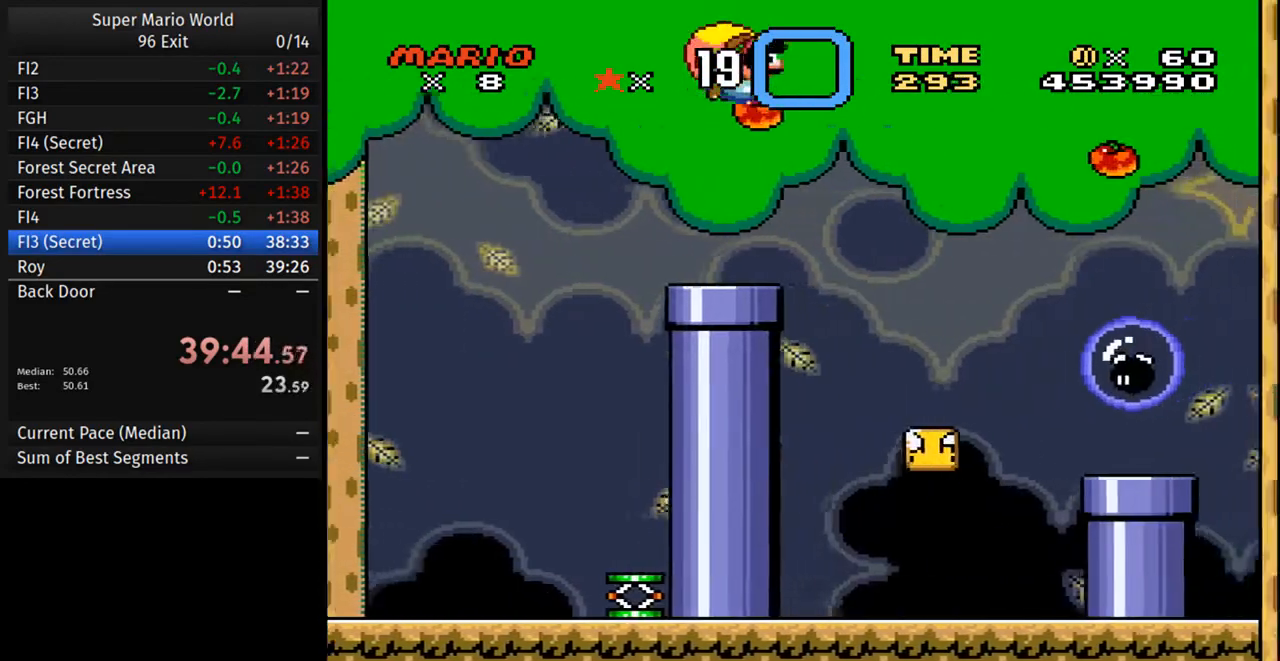
{"buttons": ["Y"], "events": [[67, "DPAD_LEFT", "up"]]}
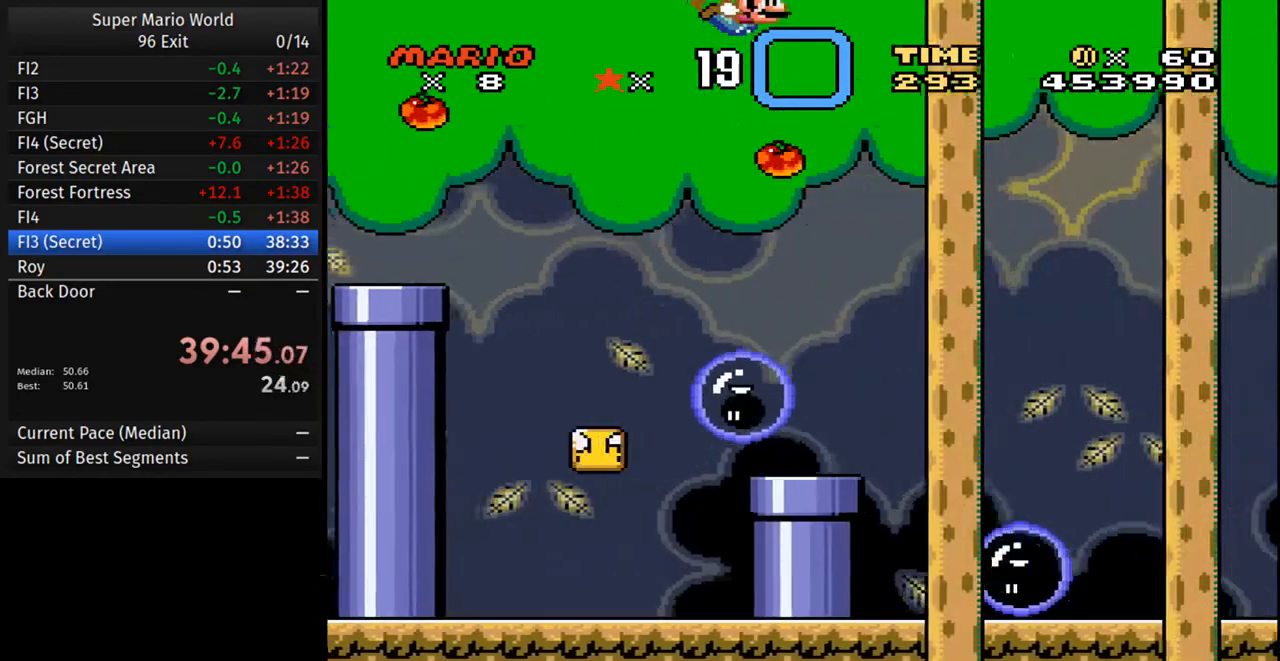
{"buttons": ["Y"], "events": [[217, "DPAD_LEFT", "down"], [433, "DPAD_LEFT", "up"]]}
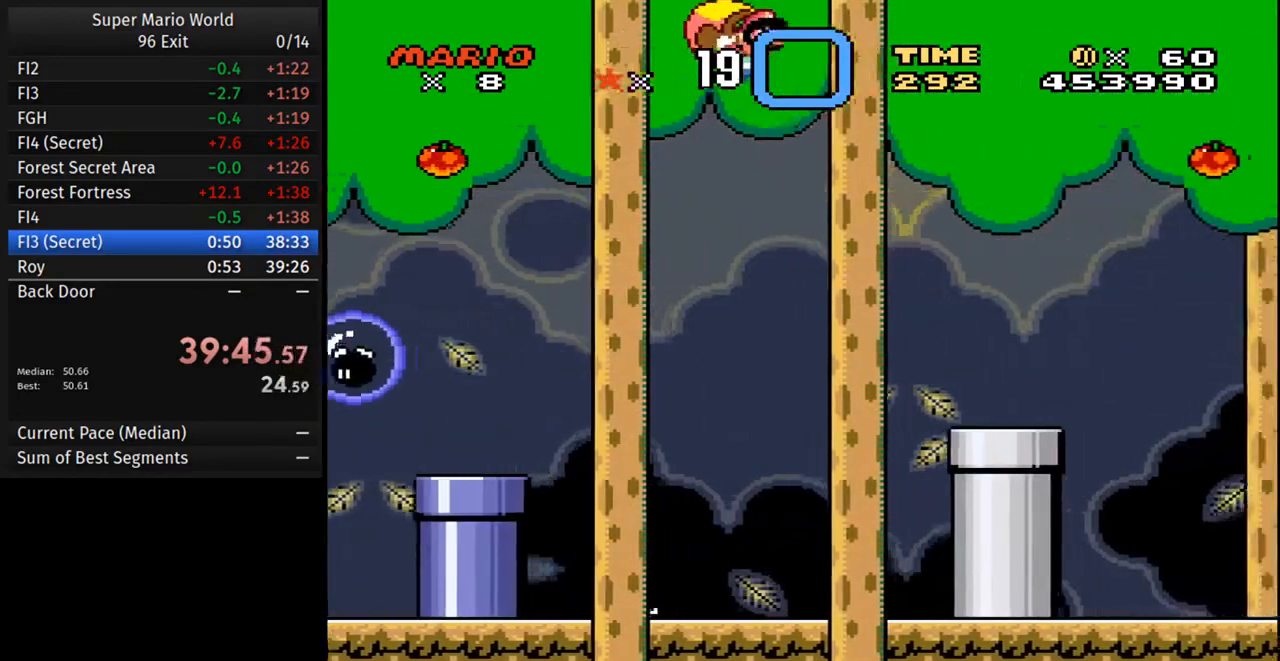
{"buttons": ["Y"], "events": []}
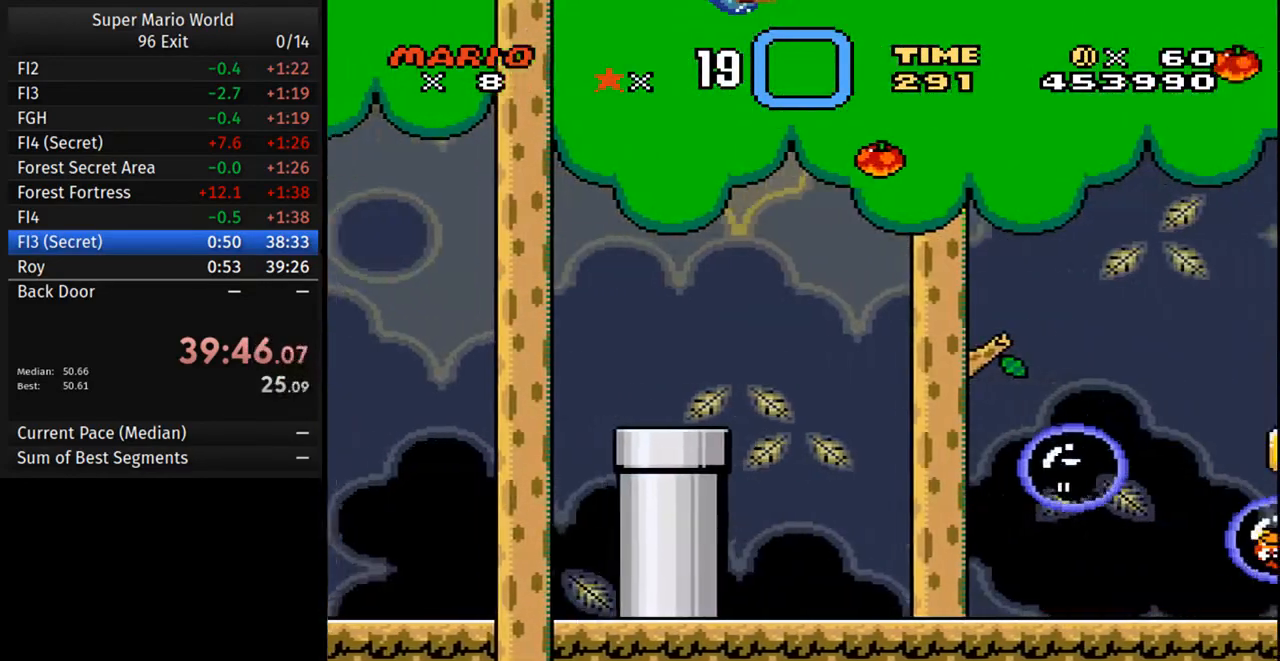
{"buttons": ["Y"], "events": [[233, "DPAD_LEFT", "down"], [417, "DPAD_LEFT", "up"]]}
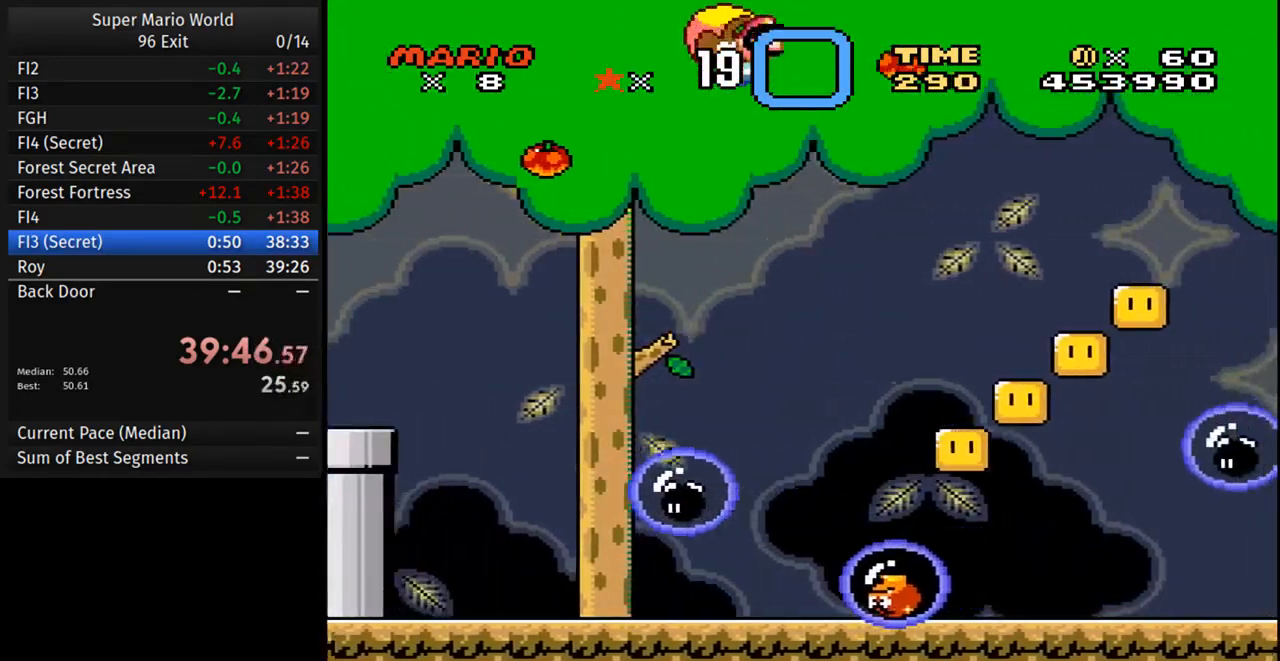
{"buttons": ["Y"], "events": []}
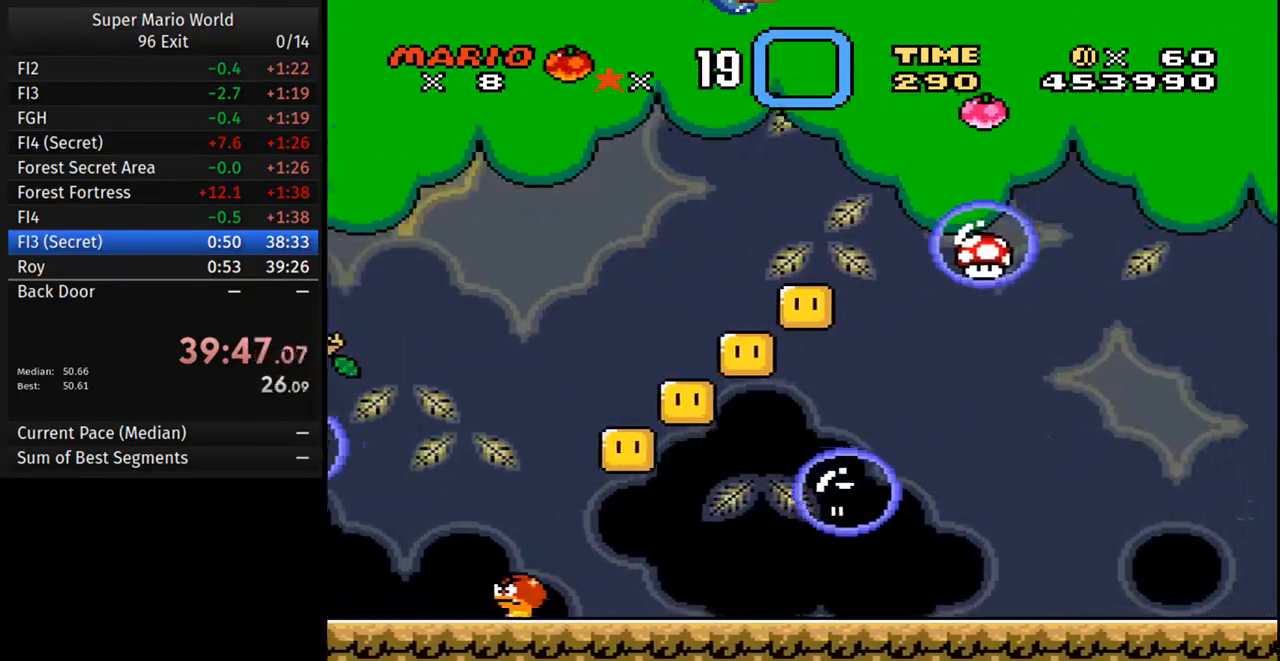
{"buttons": ["Y"], "events": [[200, "DPAD_LEFT", "down"], [400, "DPAD_LEFT", "up"]]}
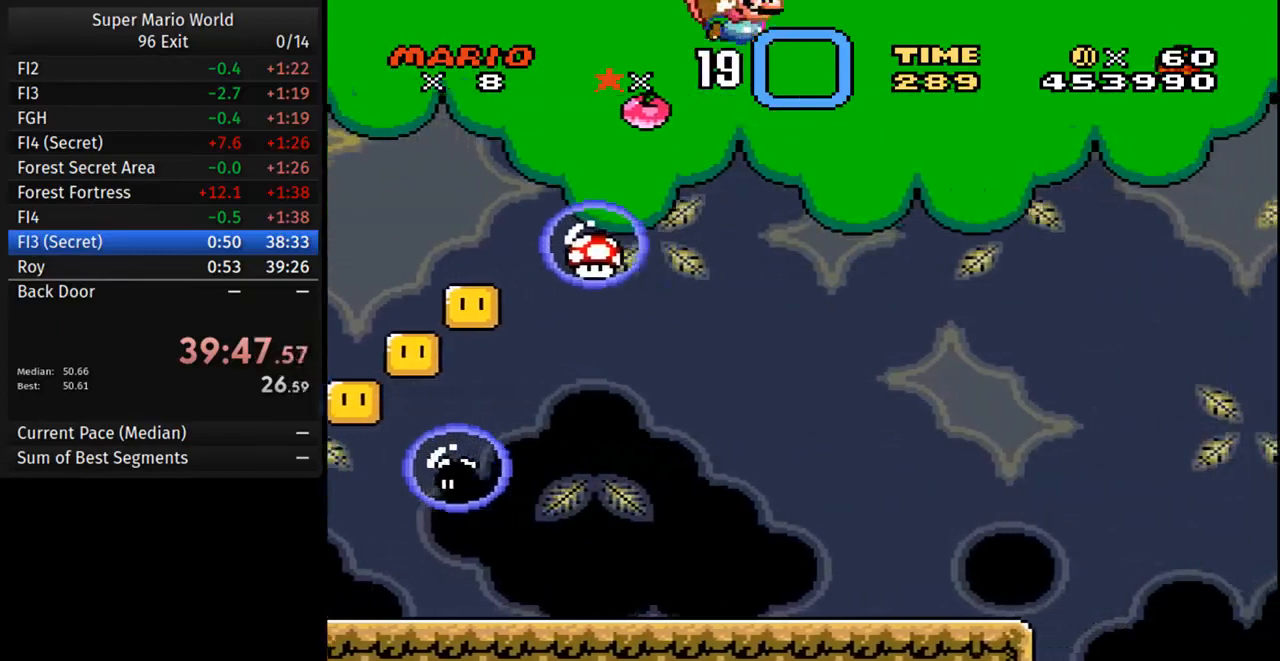
{"buttons": ["Y"], "events": []}
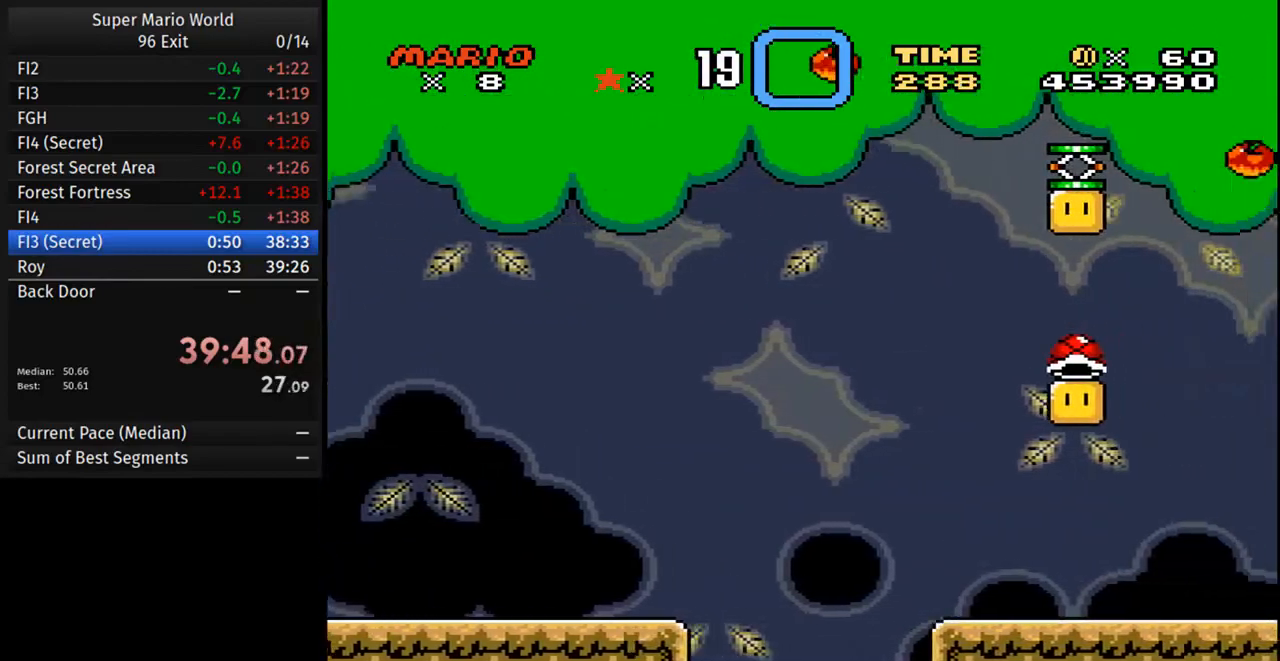
{"buttons": ["Y"], "events": [[217, "DPAD_LEFT", "down"], [400, "DPAD_LEFT", "up"]]}
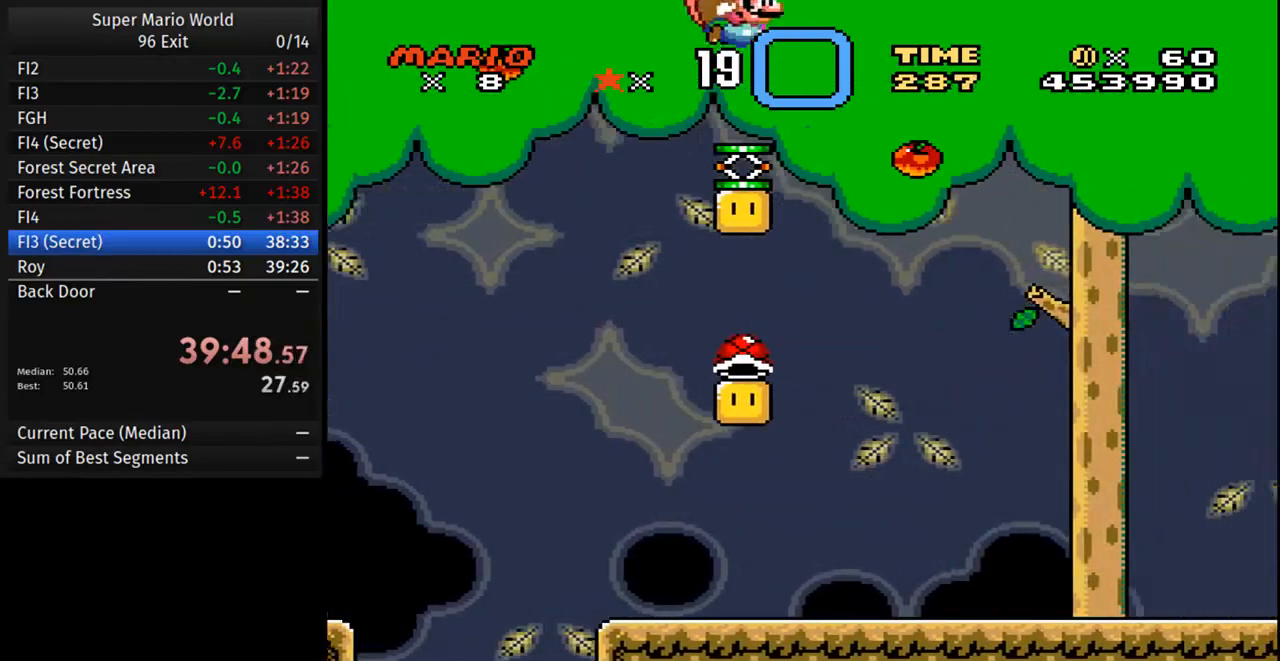
{"buttons": ["Y"], "events": []}
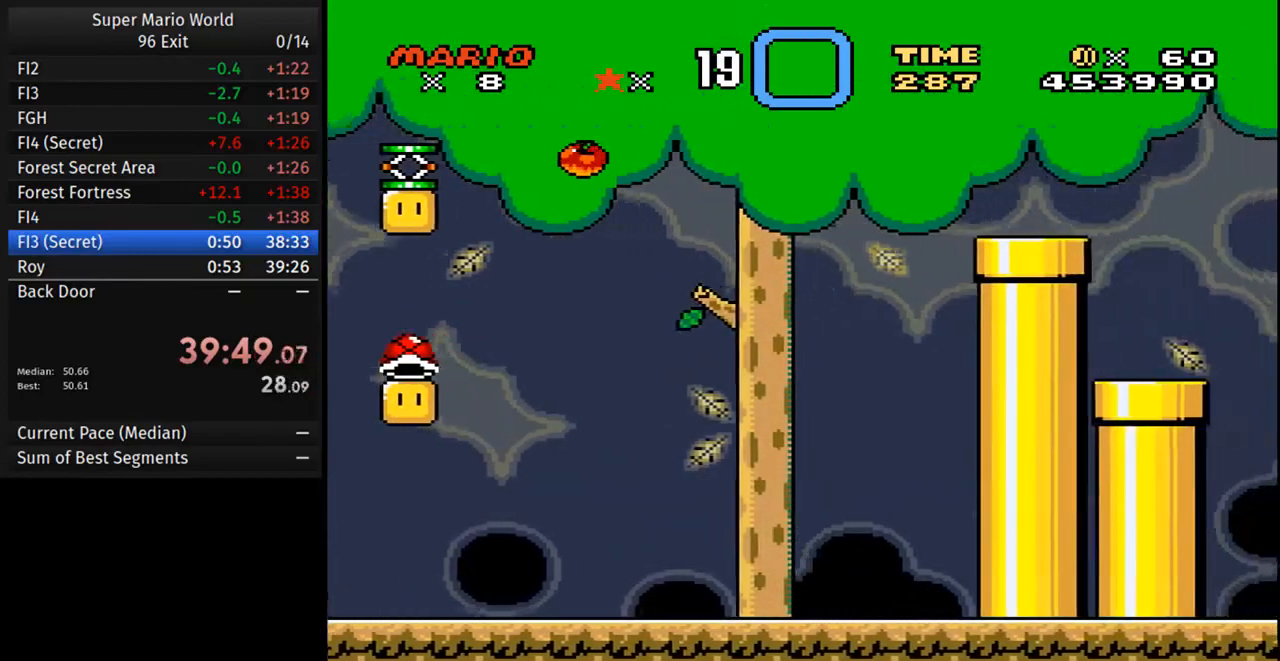
{"buttons": ["Y"], "events": [[250, "DPAD_LEFT", "down"], [417, "DPAD_LEFT", "up"]]}
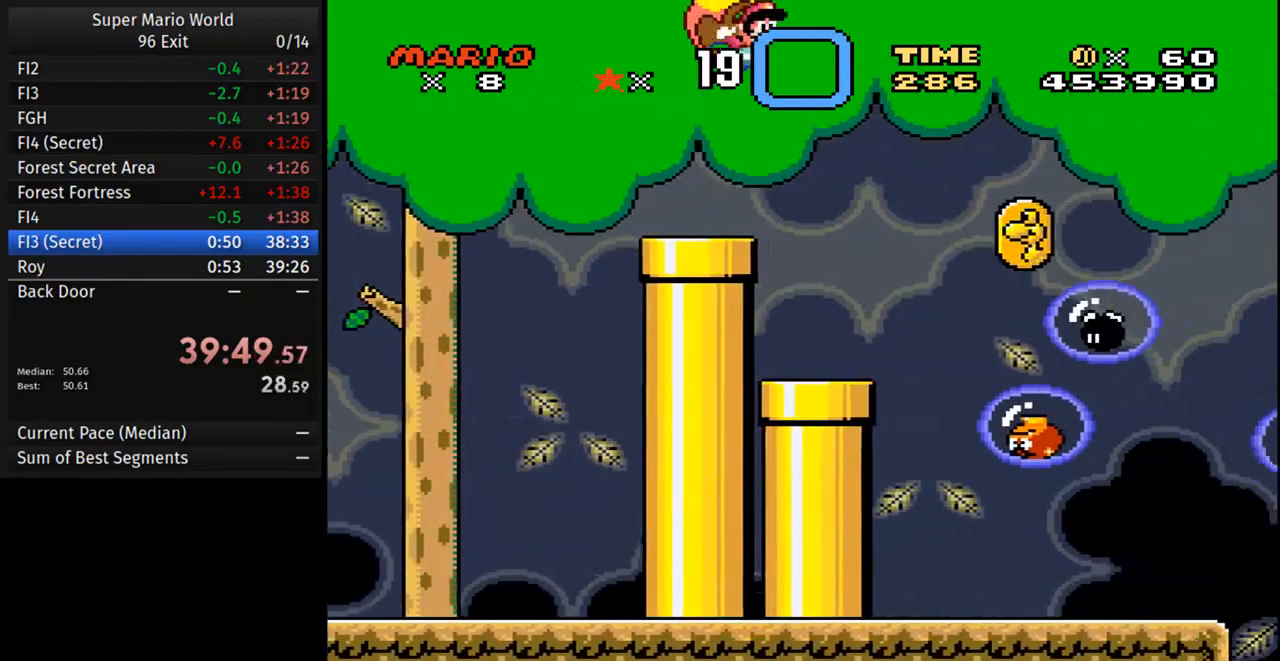
{"buttons": ["Y"], "events": []}